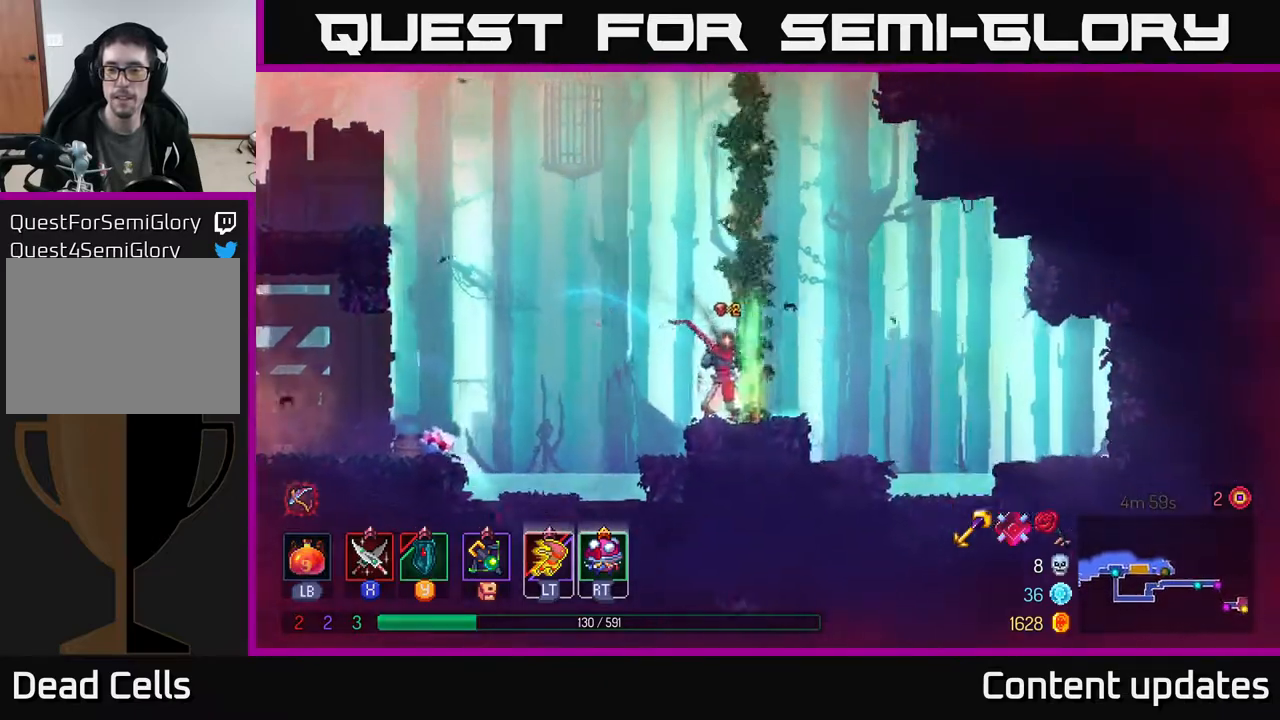
Gameplay with a controller (Xbox layout); each line is a JSON object with the inputs held at the frame after it. "events" lists button and stick changes between this image and that frame as [ms after this image, input, new state], when the widget could be followed in between.
{"buttons": [], "left_stick": "up", "right_stick": "center", "events": [[33, "A", "down"], [283, "A", "up"]]}
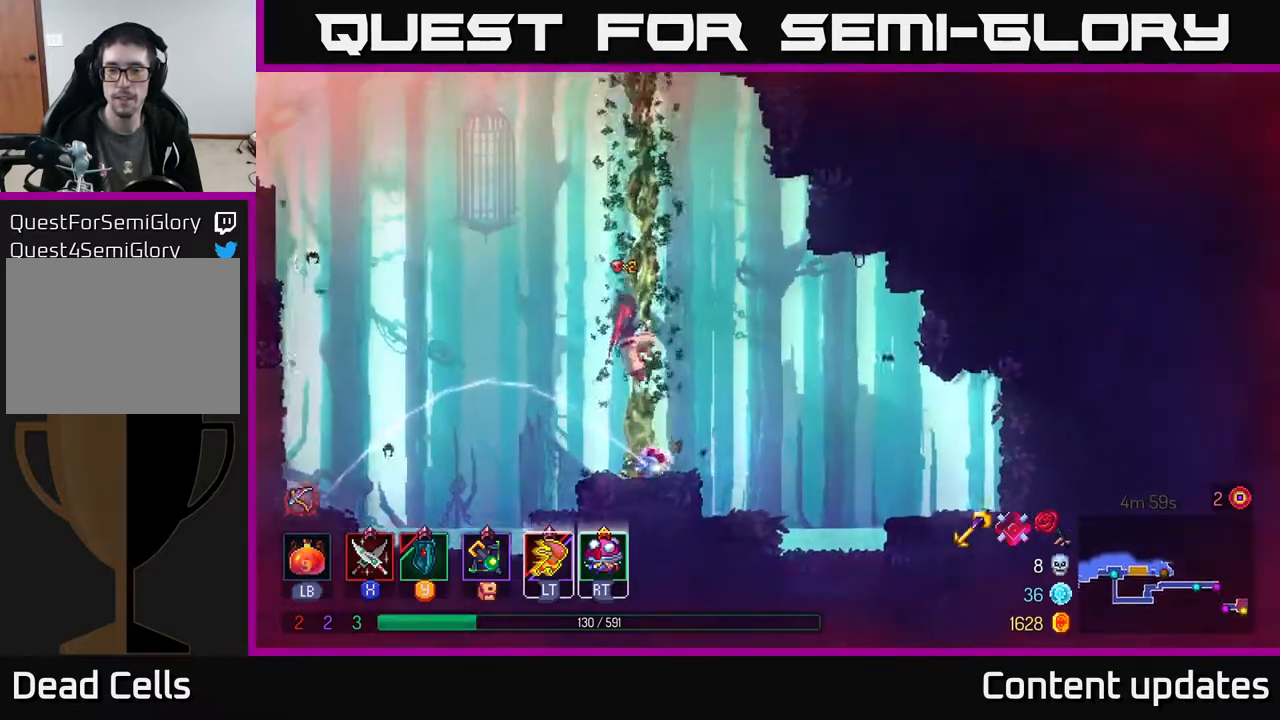
{"buttons": [], "left_stick": "up", "right_stick": "center", "events": []}
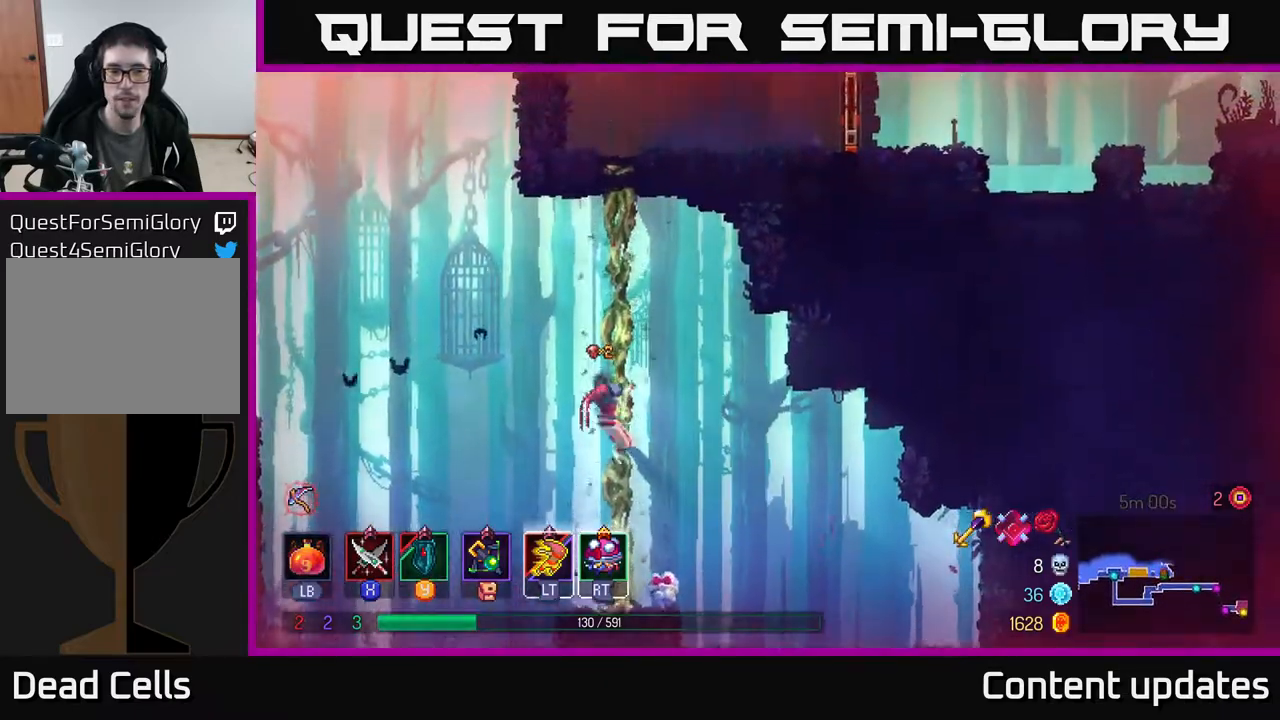
{"buttons": [], "left_stick": "up", "right_stick": "center", "events": []}
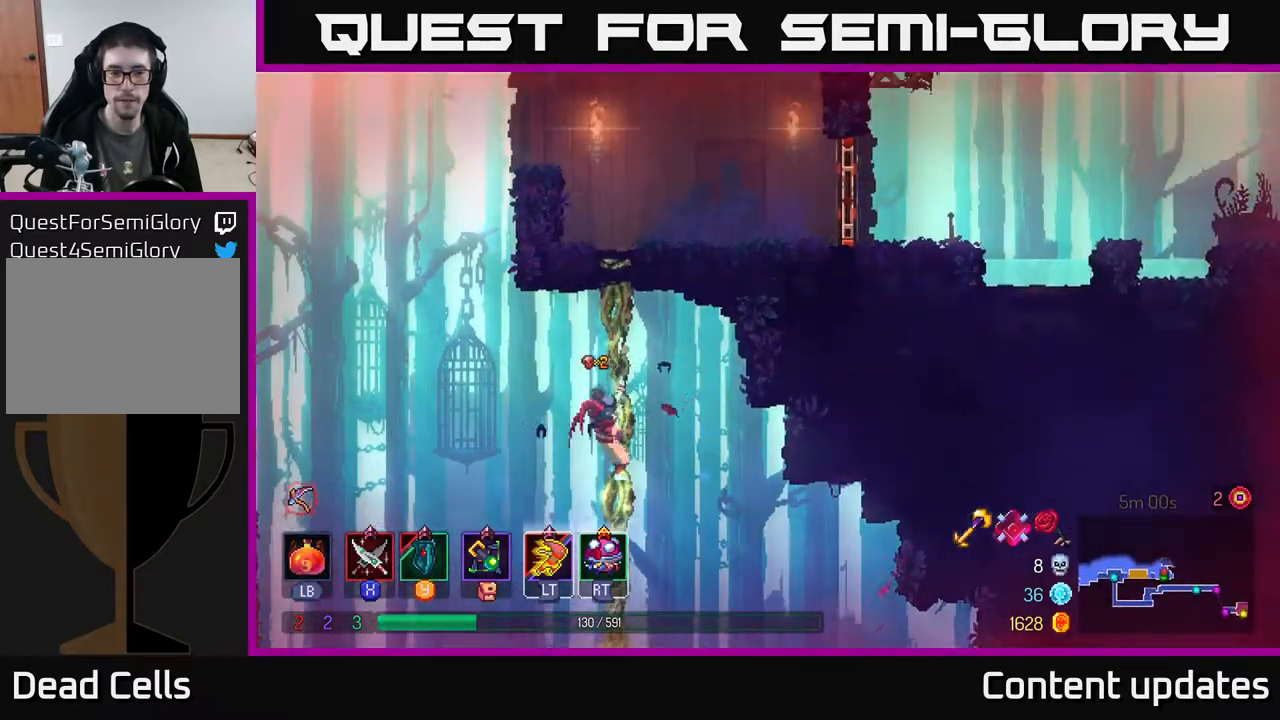
{"buttons": [], "left_stick": "up", "right_stick": "center", "events": []}
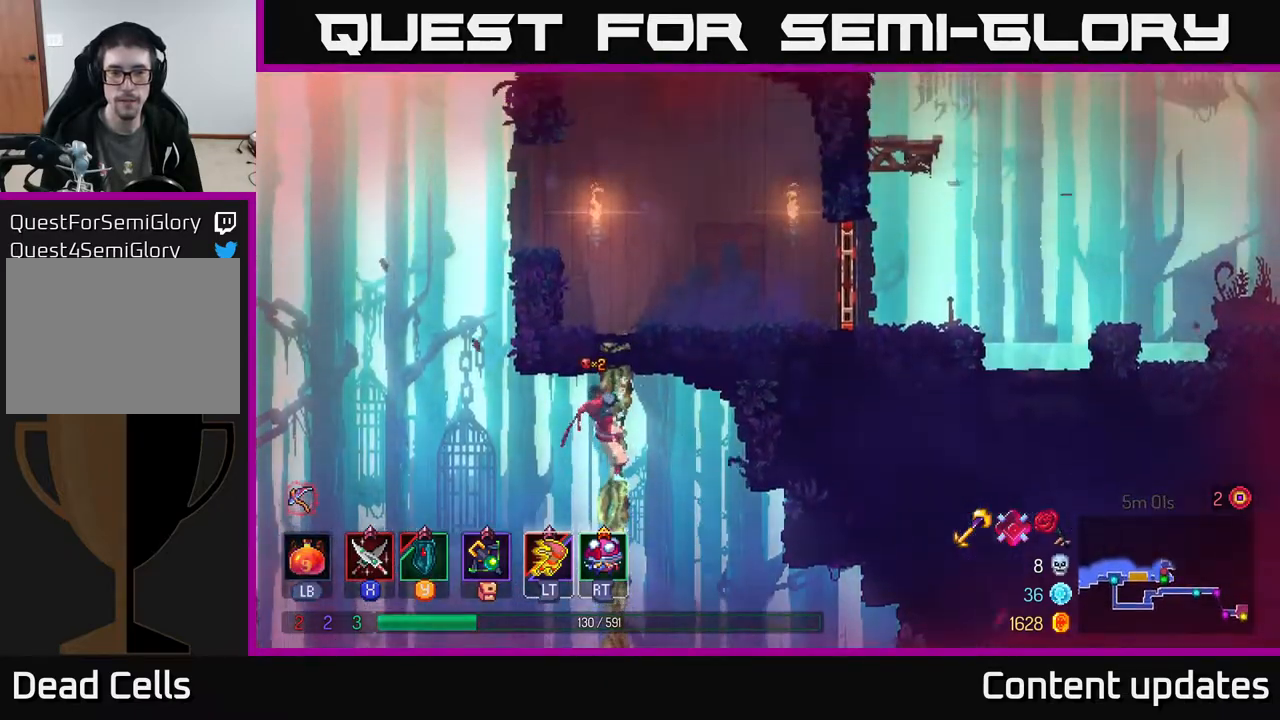
{"buttons": ["A"], "left_stick": "up", "right_stick": "center", "events": [[467, "A", "down"]]}
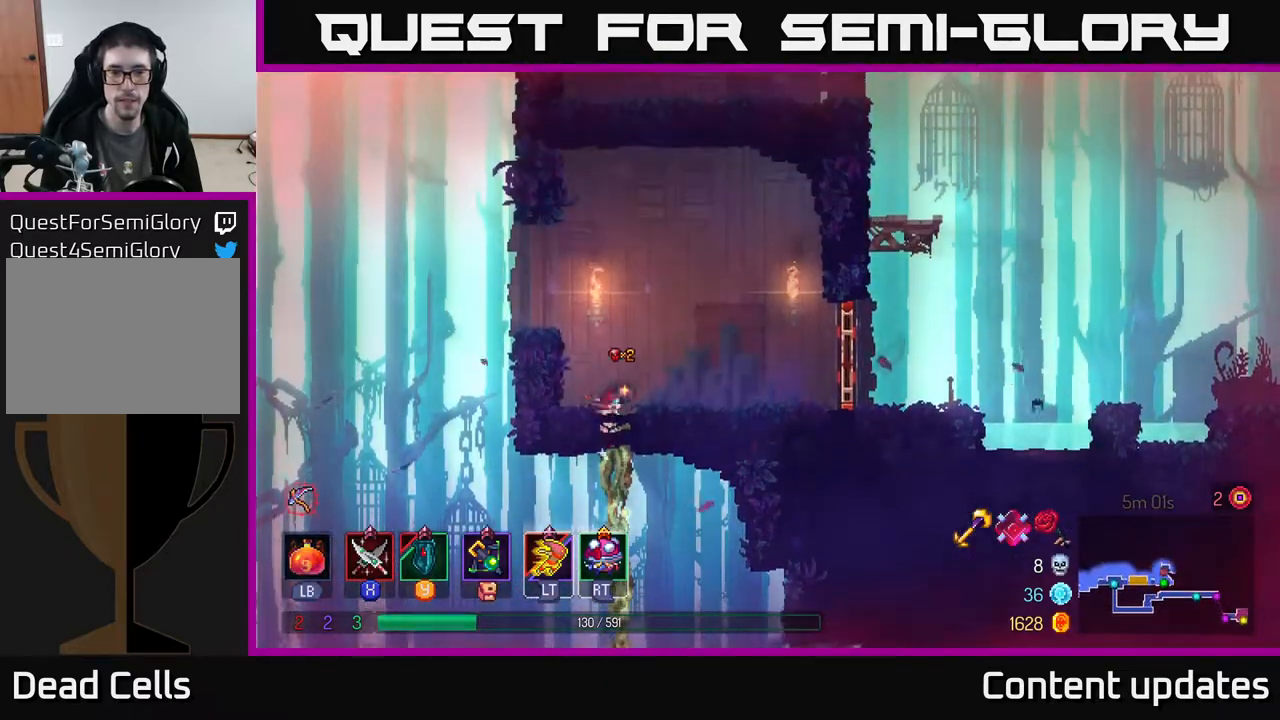
{"buttons": [], "left_stick": "right", "right_stick": "center", "events": [[67, "left_stick", "right"], [183, "A", "up"]]}
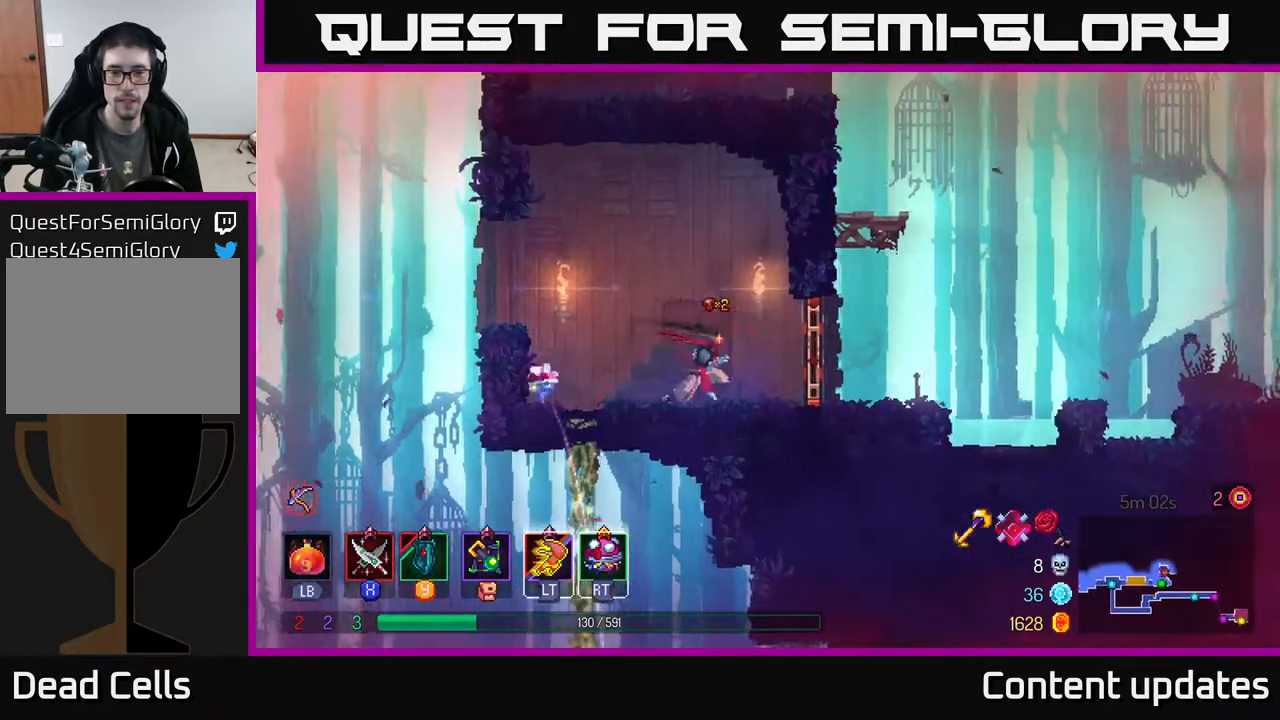
{"buttons": [], "left_stick": "right", "right_stick": "center", "events": [[50, "B", "down"], [167, "R1", "down"], [217, "B", "up"], [283, "R1", "up"]]}
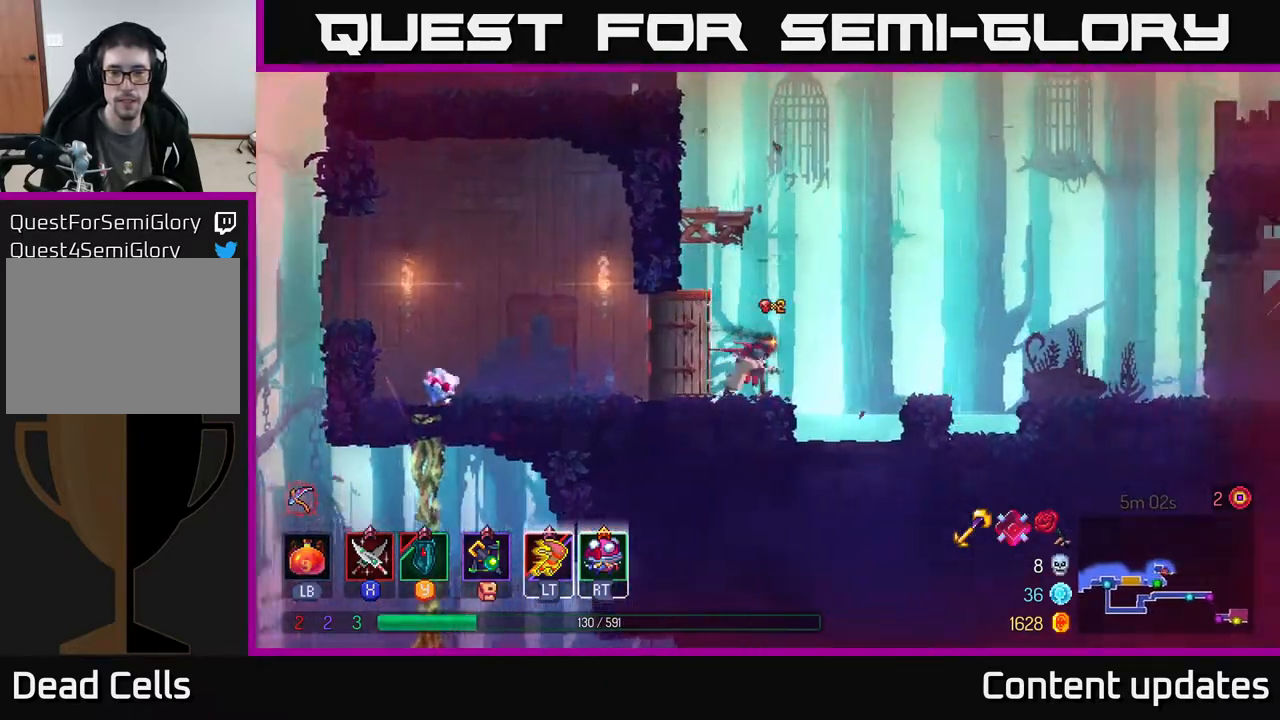
{"buttons": [], "left_stick": "right", "right_stick": "center", "events": [[33, "A", "down"], [217, "A", "up"], [417, "A", "down"], [483, "A", "up"]]}
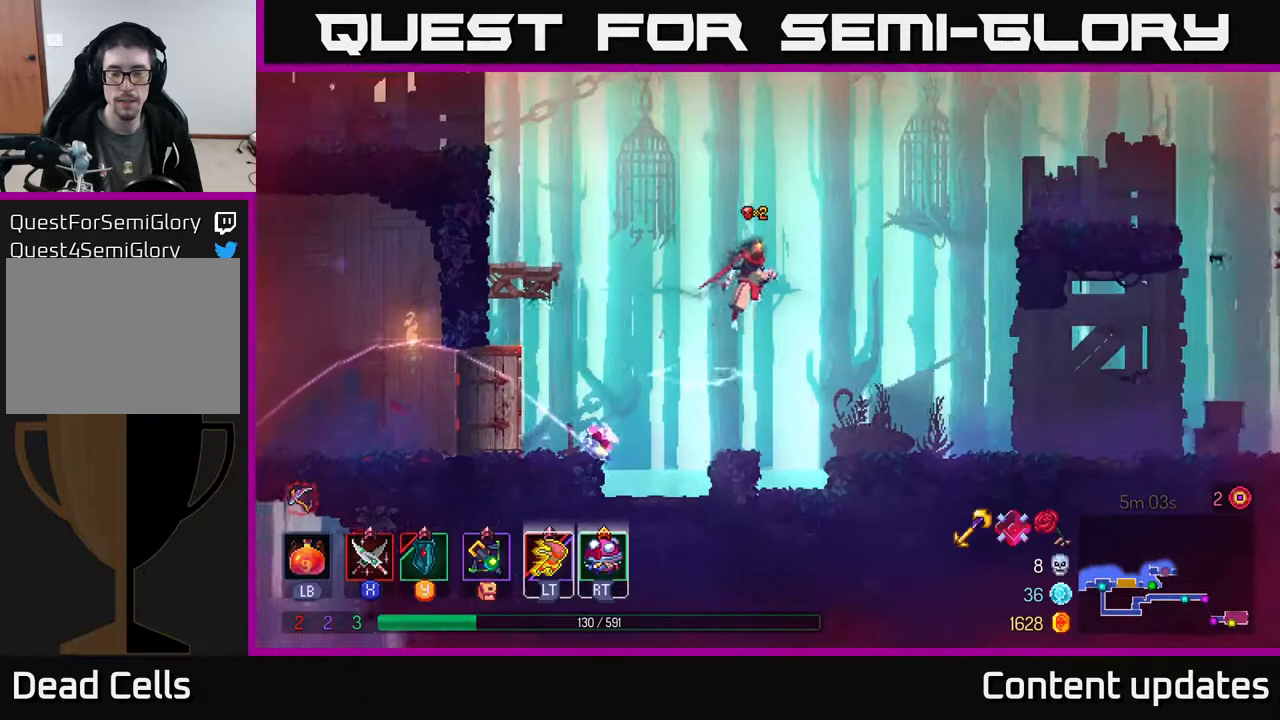
{"buttons": ["B"], "left_stick": "right", "right_stick": "center", "events": [[383, "B", "down"]]}
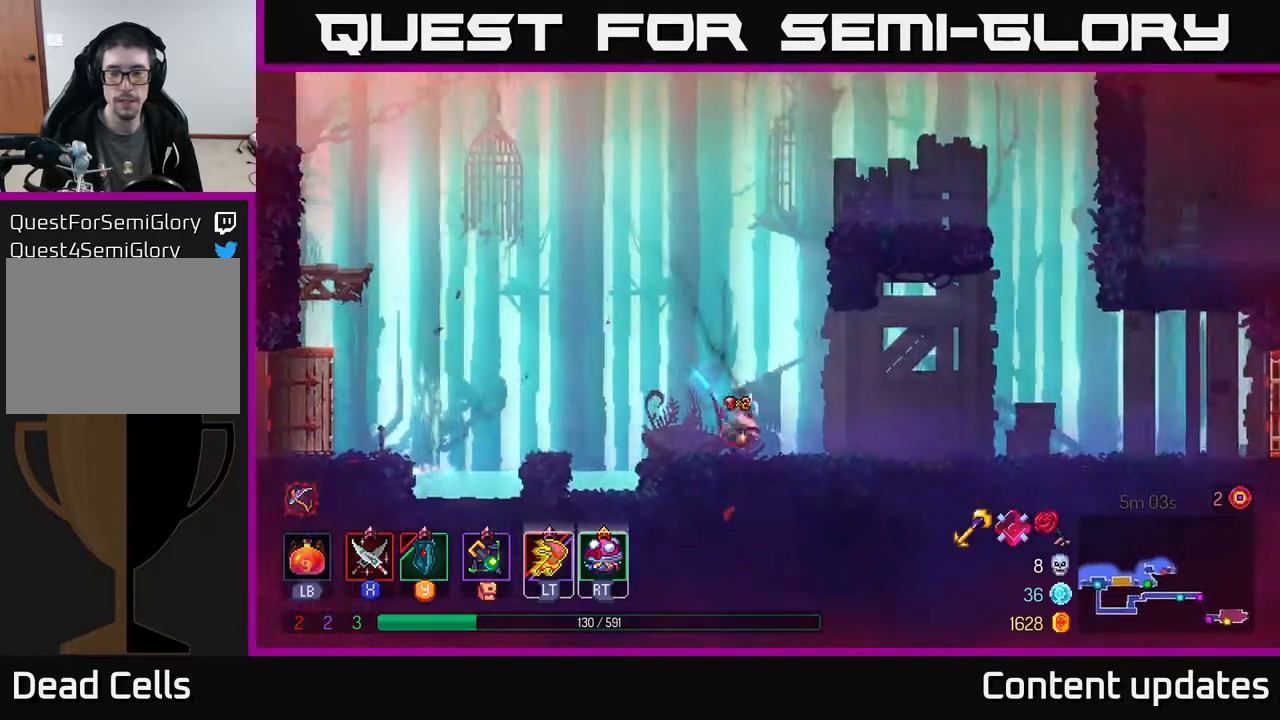
{"buttons": [], "left_stick": "right", "right_stick": "center", "events": [[133, "B", "up"]]}
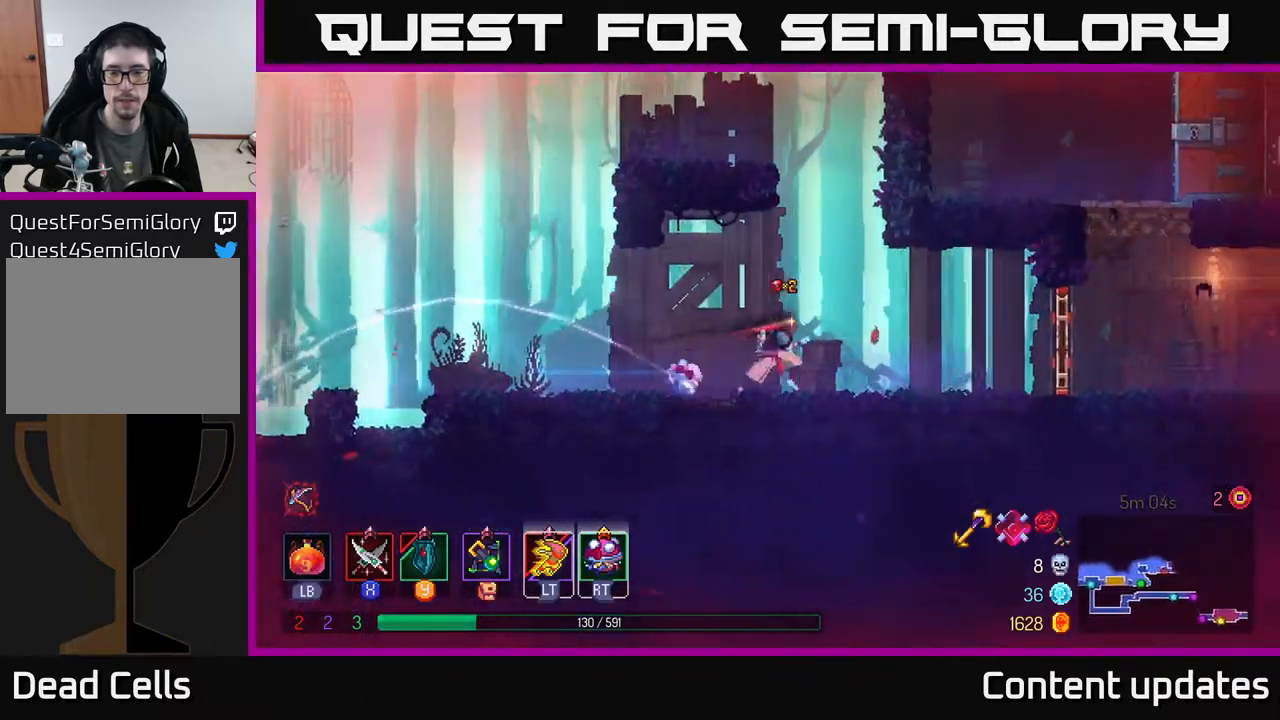
{"buttons": [], "left_stick": "right", "right_stick": "center", "events": []}
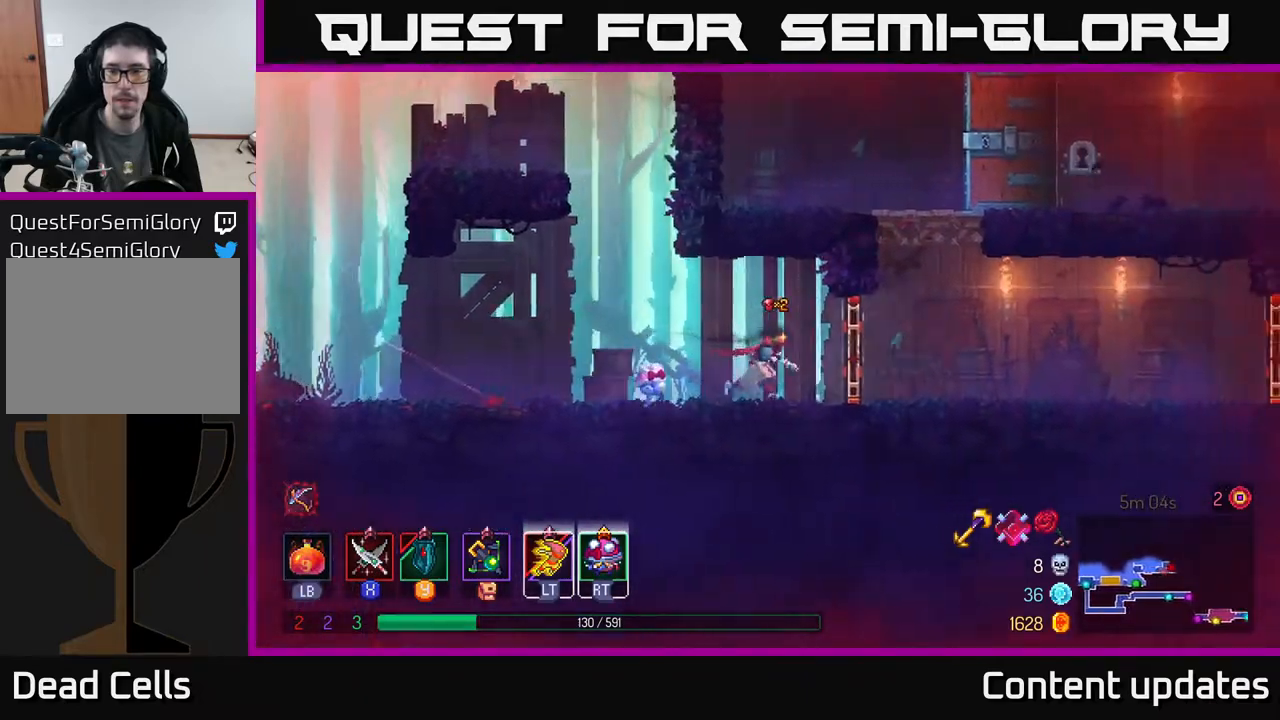
{"buttons": ["A"], "left_stick": "right", "right_stick": "center", "events": [[17, "R1", "down"], [133, "R1", "up"], [250, "A", "down"], [383, "A", "up"], [433, "A", "down"]]}
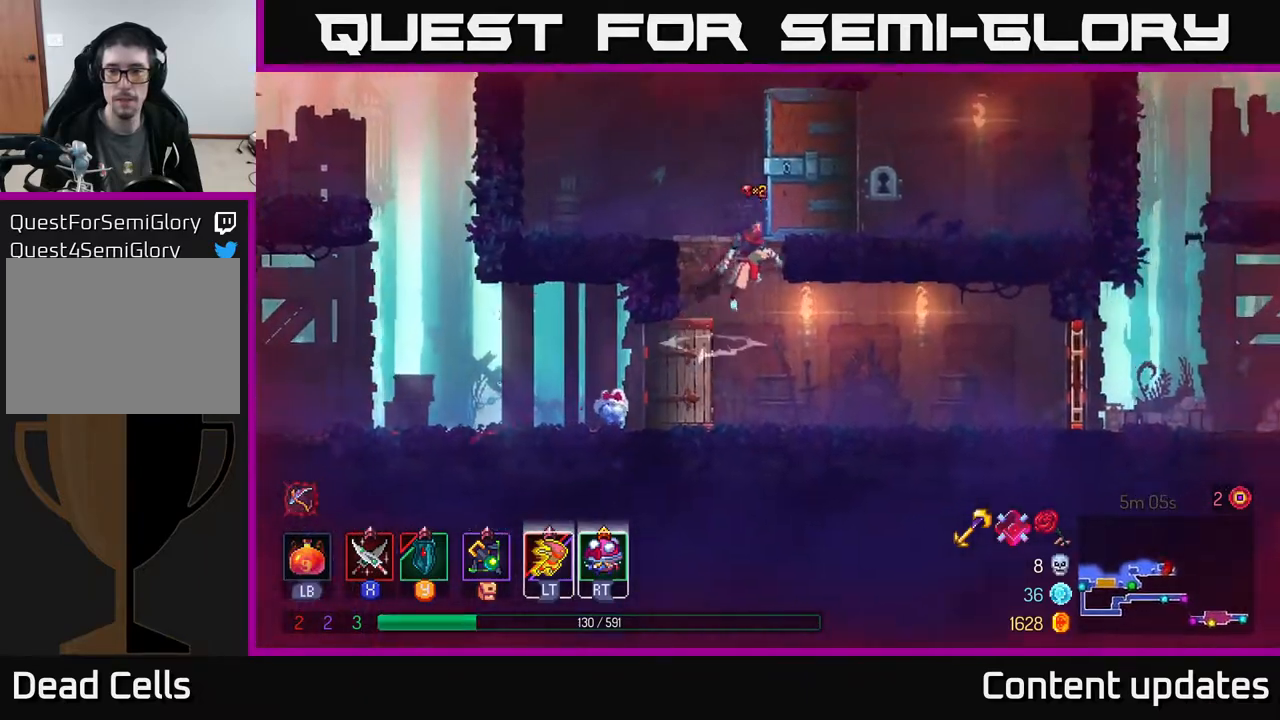
{"buttons": [], "left_stick": "right", "right_stick": "center", "events": [[83, "A", "up"], [250, "B", "down"], [350, "B", "up"]]}
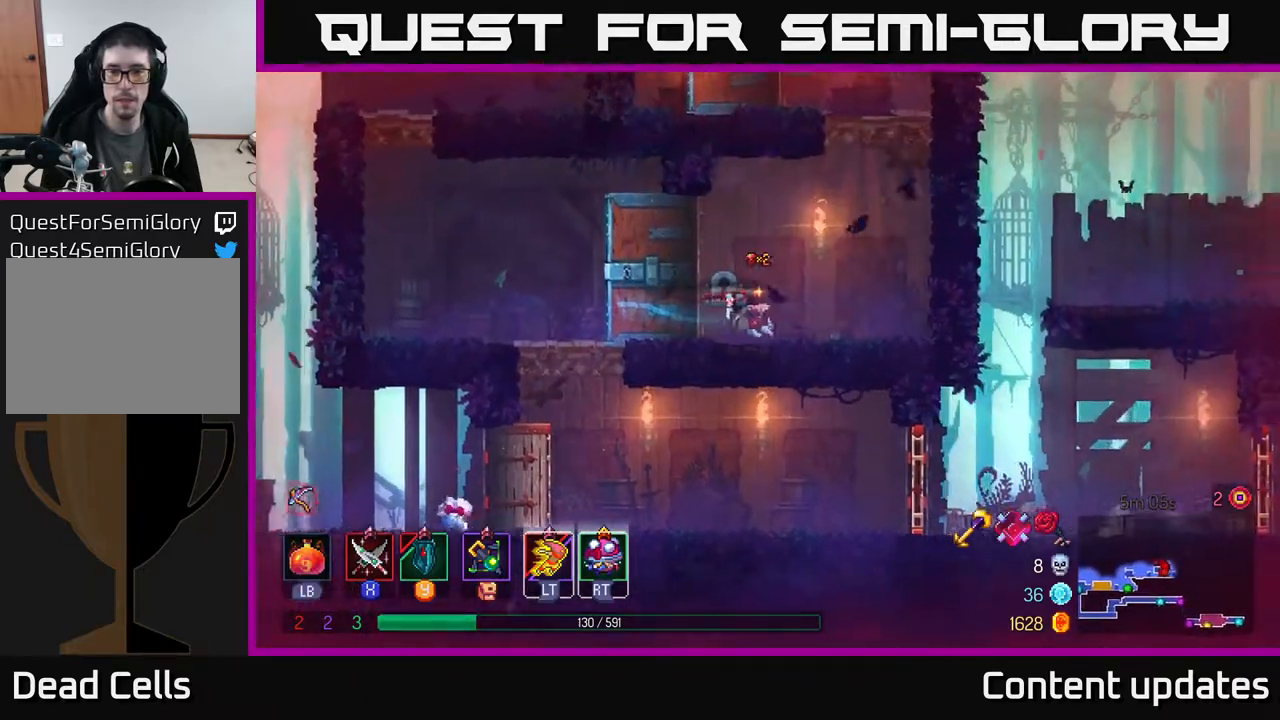
{"buttons": ["A"], "left_stick": "up-right", "right_stick": "center", "events": [[217, "A", "down"], [333, "A", "up"], [417, "A", "down"], [467, "left_stick", "up-right"]]}
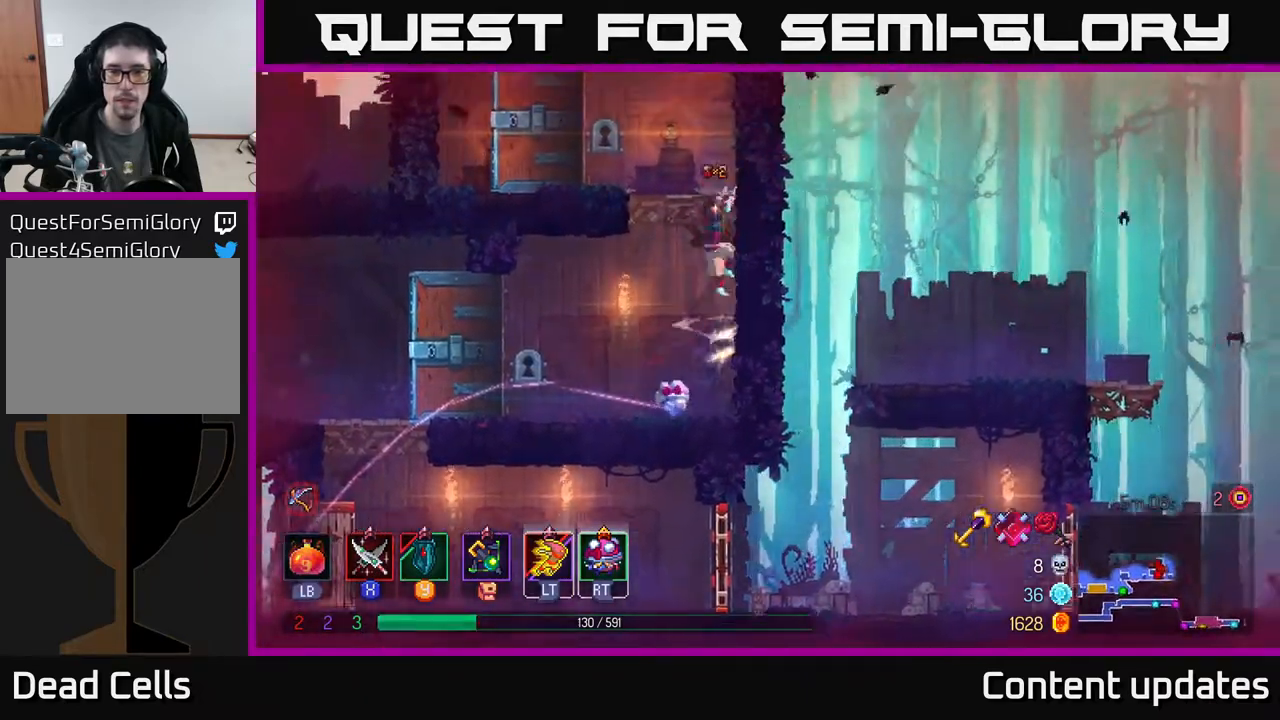
{"buttons": [], "left_stick": "up-left", "right_stick": "center", "events": [[67, "A", "up"], [133, "left_stick", "up"], [233, "left_stick", "up-left"], [283, "A", "down"], [417, "A", "up"]]}
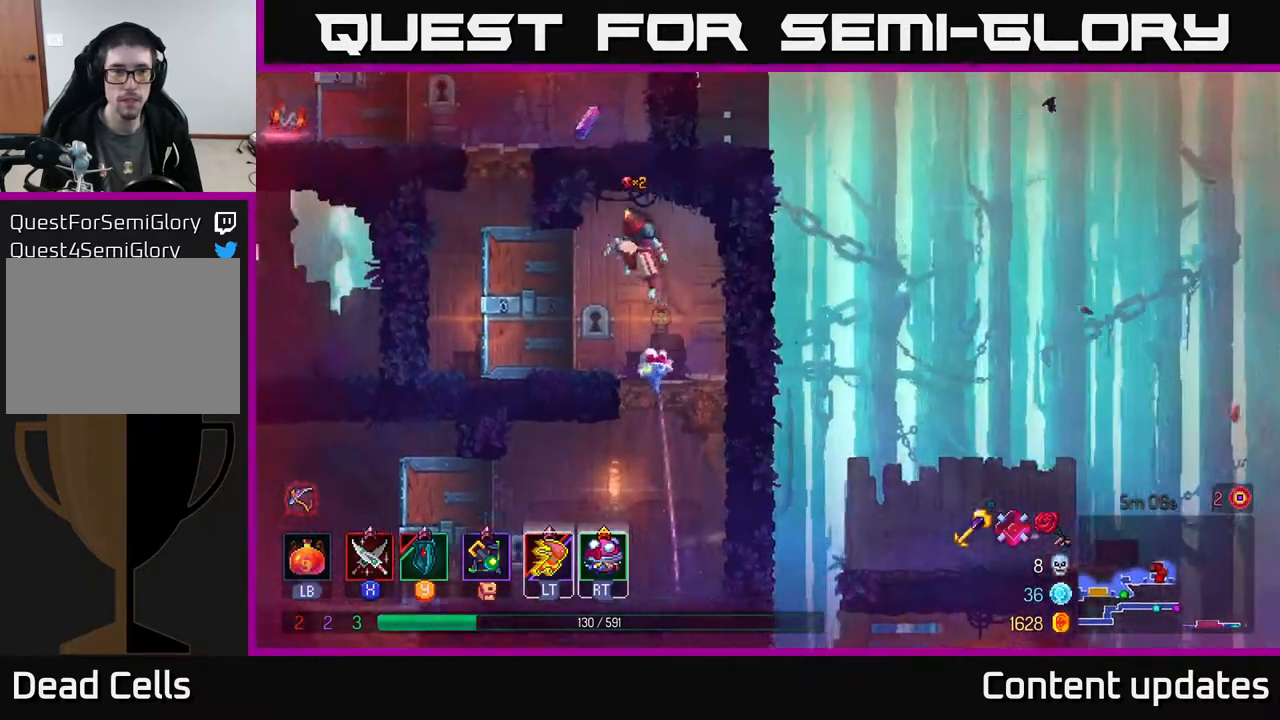
{"buttons": ["A"], "left_stick": "up-right", "right_stick": "center", "events": [[183, "A", "down"], [350, "A", "up"], [433, "left_stick", "up-right"], [467, "A", "down"]]}
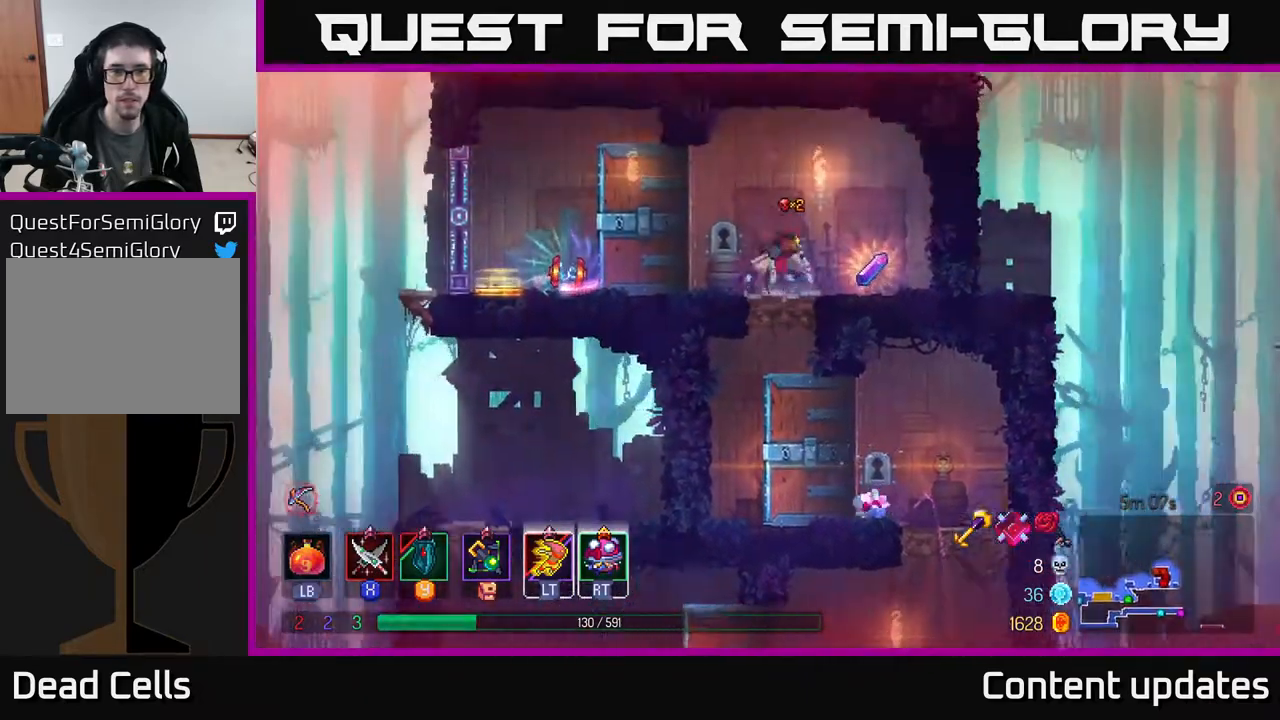
{"buttons": [], "left_stick": "left", "right_stick": "center", "events": [[133, "A", "up"], [333, "R1", "down"], [383, "left_stick", "left"], [417, "R1", "up"]]}
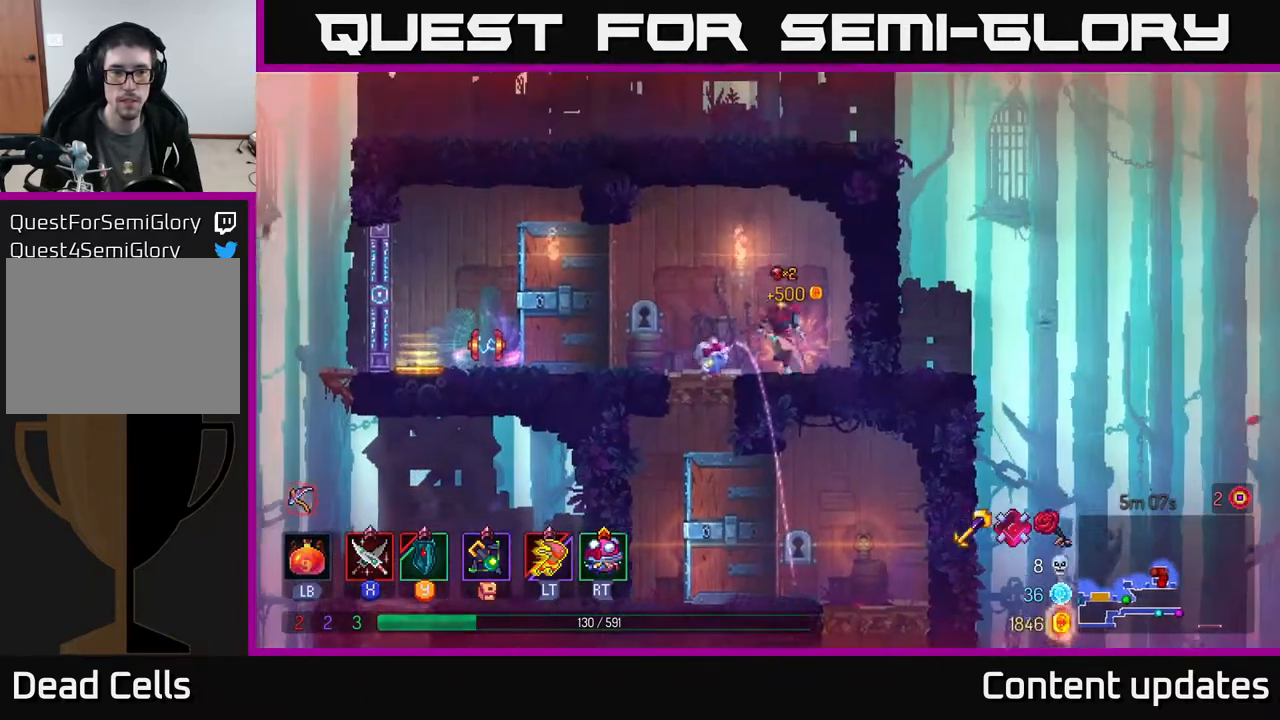
{"buttons": [], "left_stick": "left", "right_stick": "center", "events": [[233, "B", "down"], [350, "B", "up"]]}
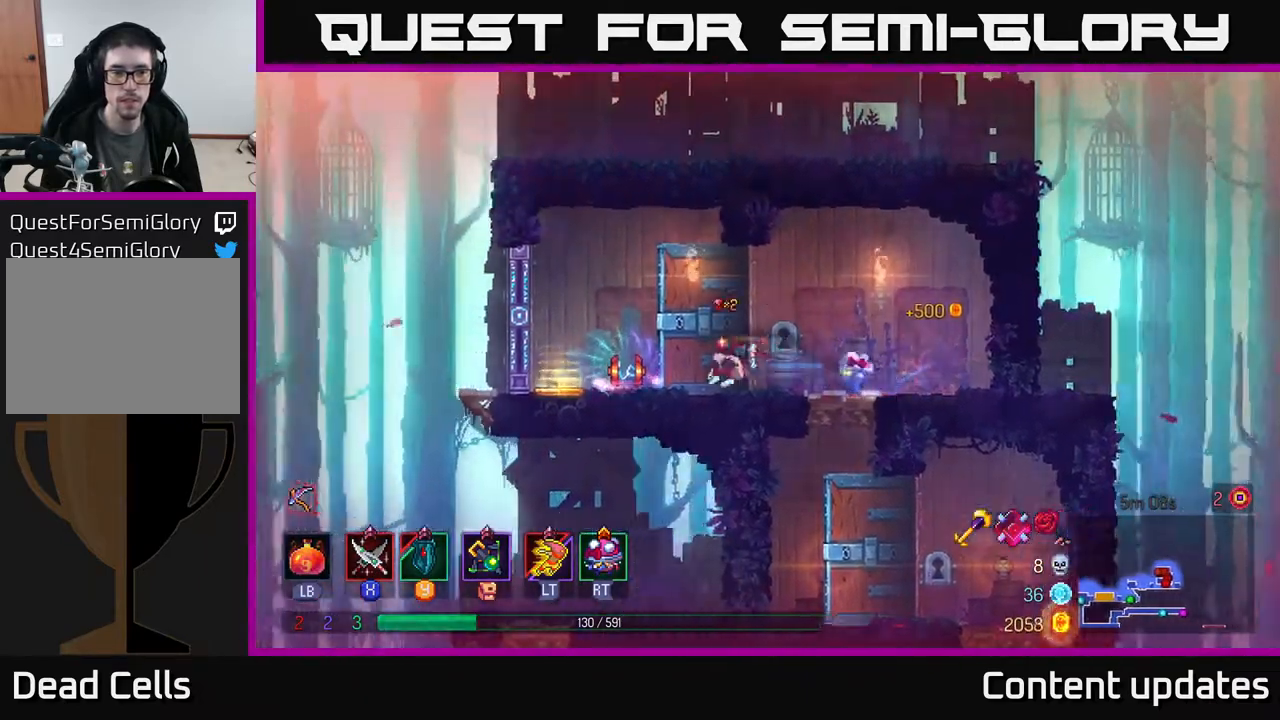
{"buttons": ["R1"], "left_stick": "center", "right_stick": "center", "events": [[83, "left_stick", "center"], [133, "R1", "down"]]}
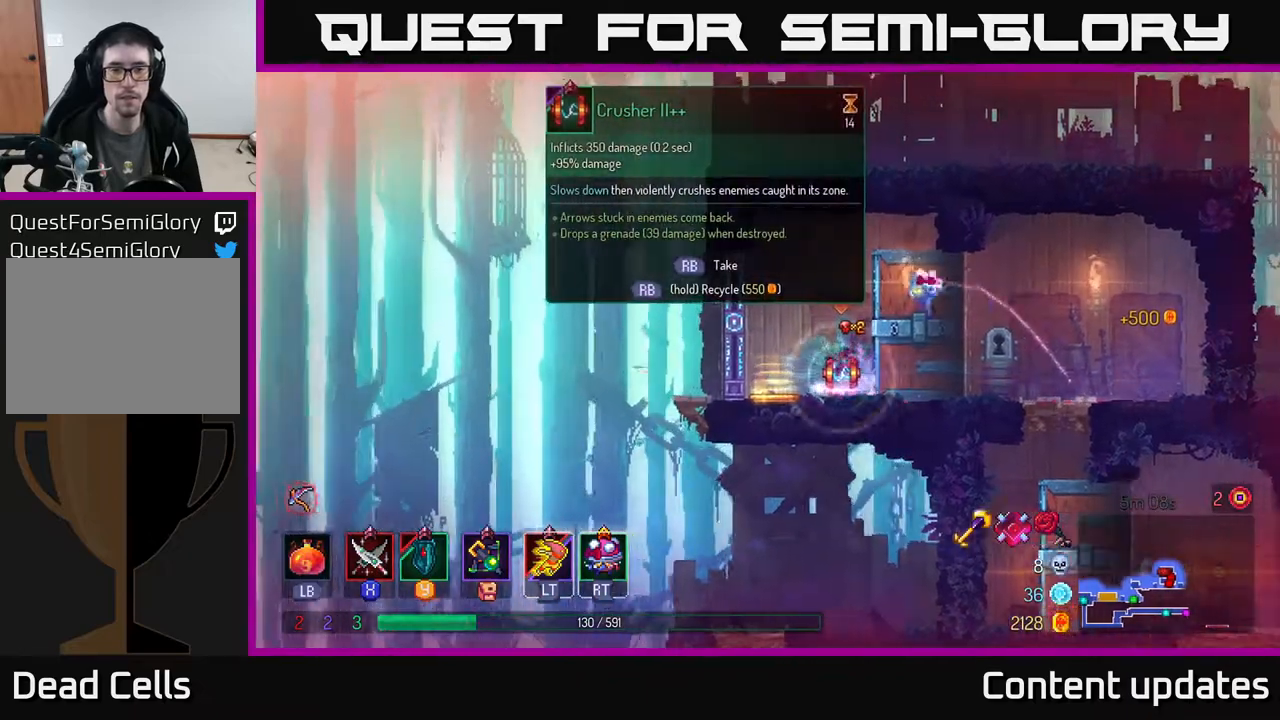
{"buttons": [], "left_stick": "left", "right_stick": "center", "events": [[417, "left_stick", "left"], [500, "R1", "up"]]}
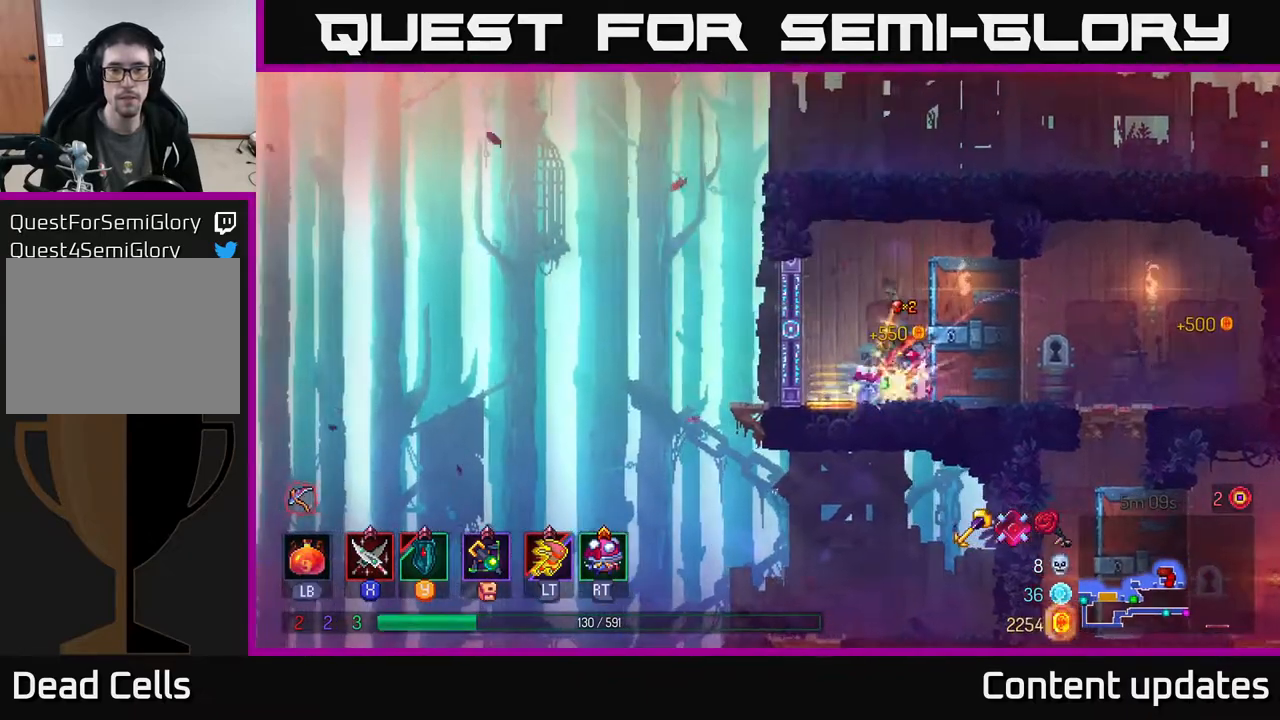
{"buttons": [], "left_stick": "left", "right_stick": "center", "events": [[167, "left_stick", "center"], [217, "left_stick", "right"], [500, "left_stick", "left"]]}
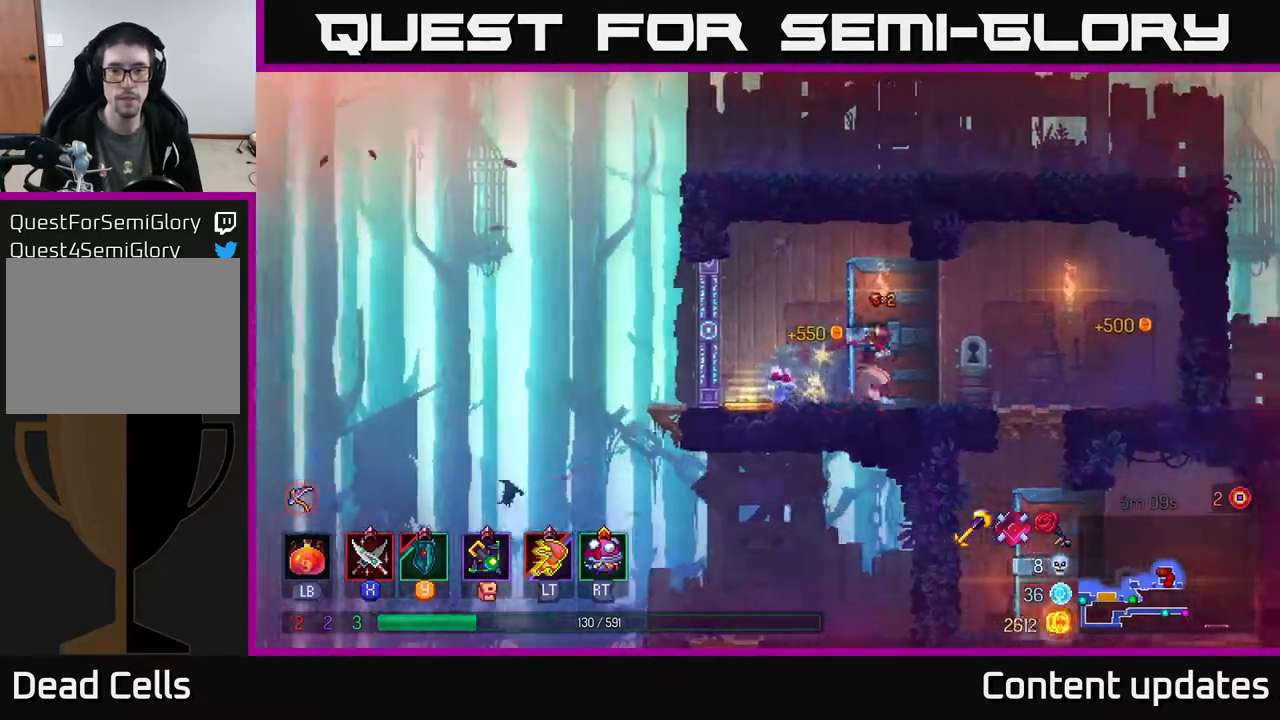
{"buttons": [], "left_stick": "right", "right_stick": "center", "events": [[200, "B", "down"], [283, "B", "up"], [400, "left_stick", "right"]]}
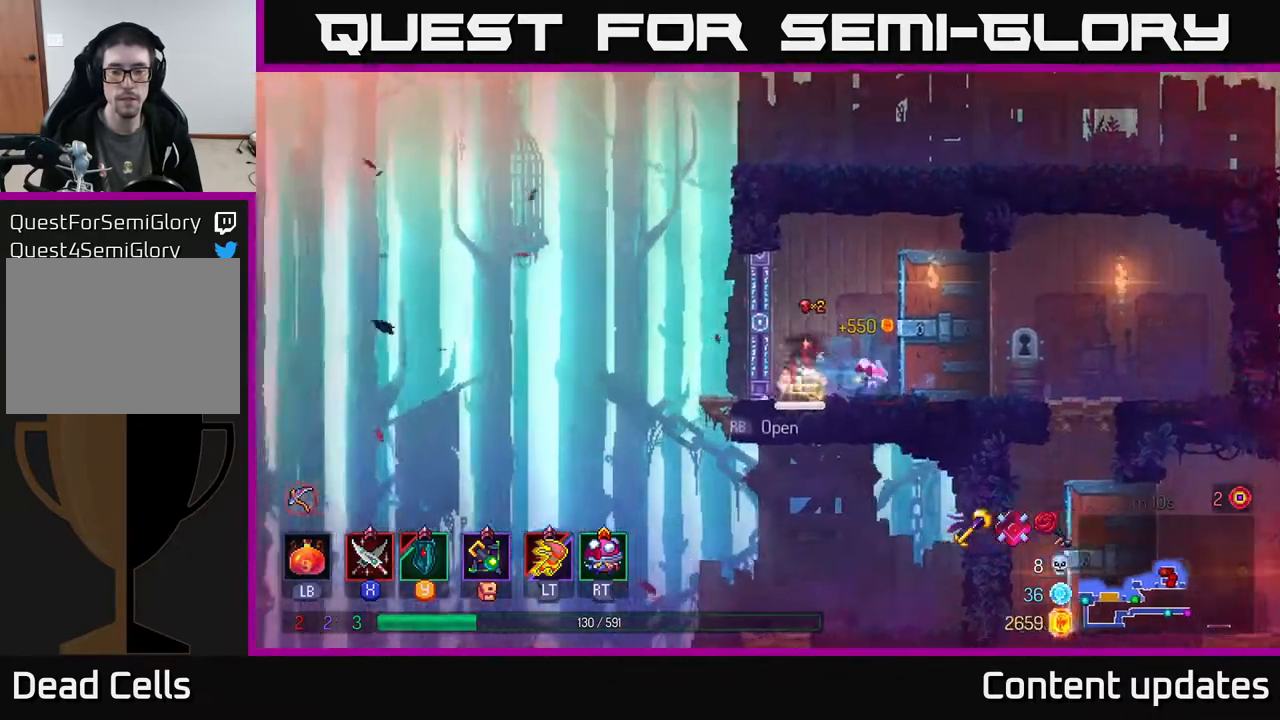
{"buttons": [], "left_stick": "right", "right_stick": "center", "events": []}
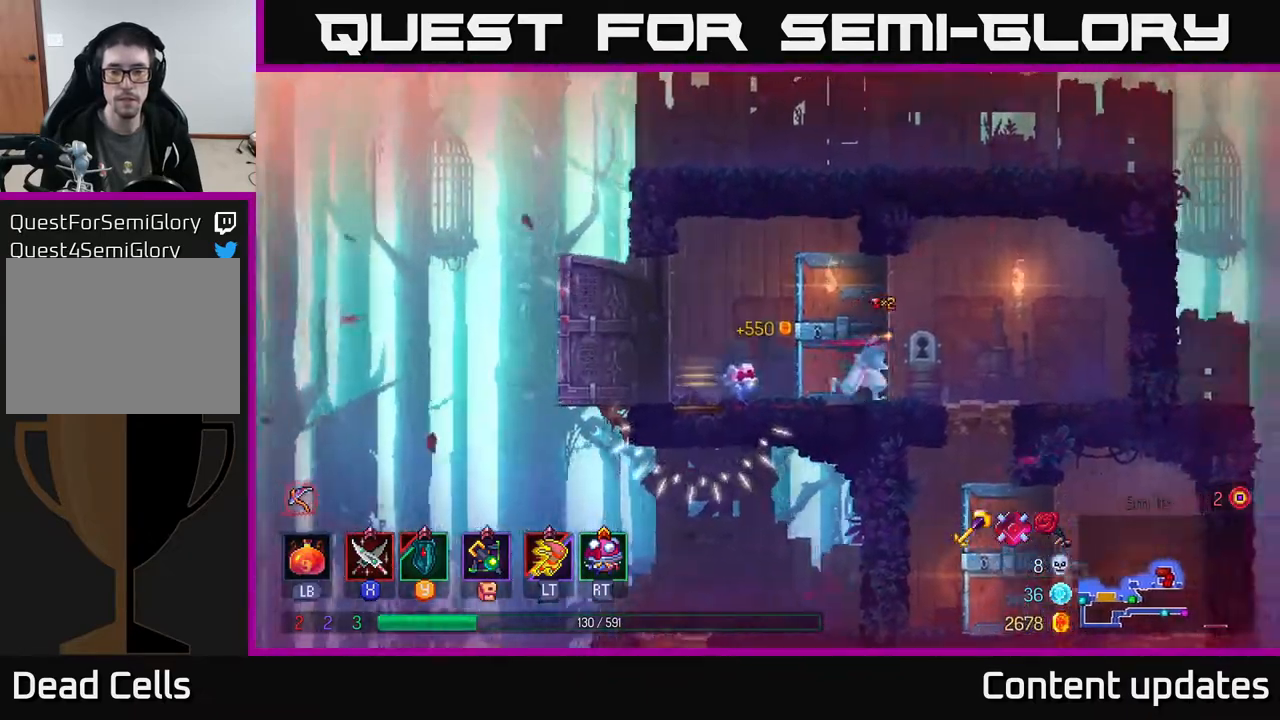
{"buttons": [], "left_stick": "down", "right_stick": "center", "events": [[250, "left_stick", "down"], [267, "A", "down"], [367, "A", "up"]]}
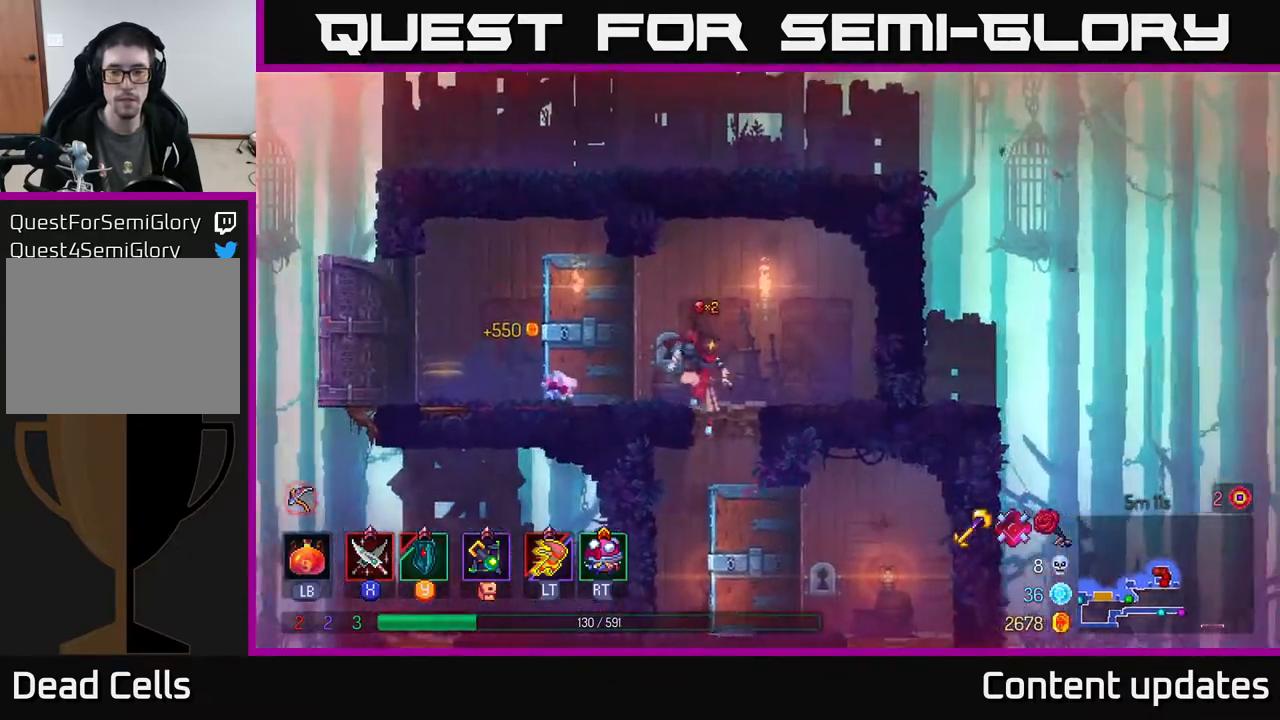
{"buttons": [], "left_stick": "right", "right_stick": "center", "events": [[83, "left_stick", "right"]]}